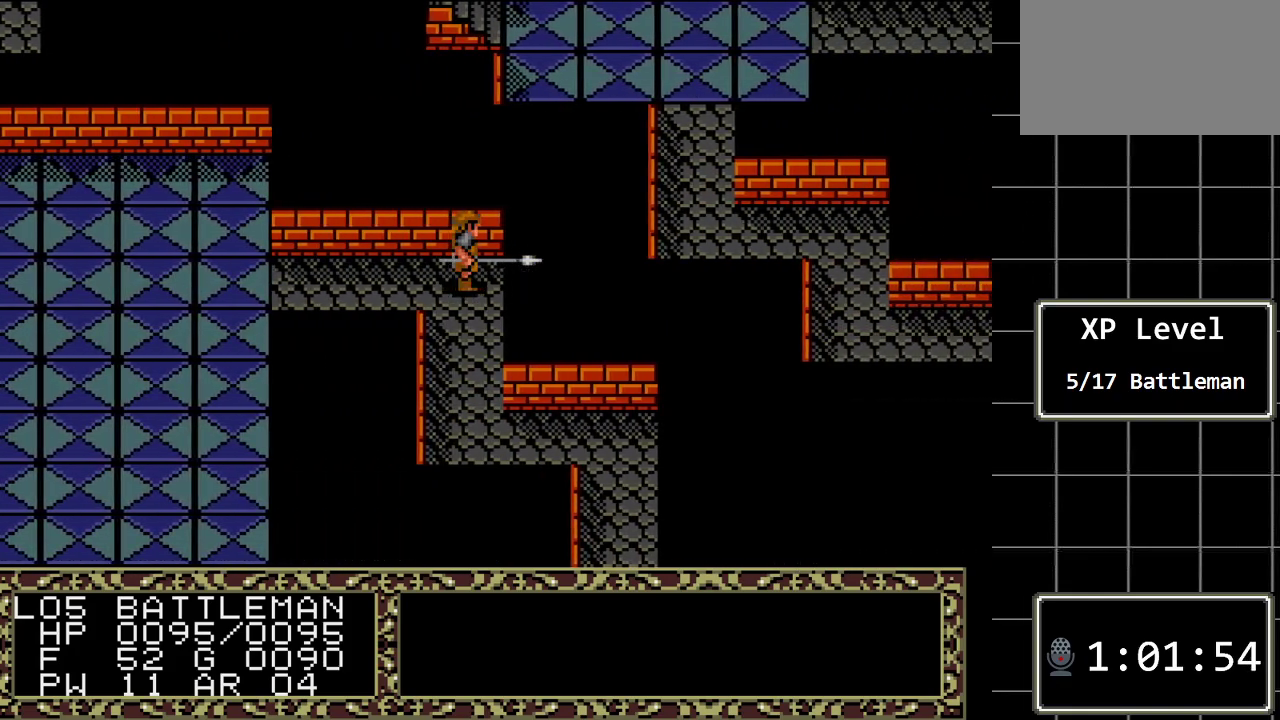
Gameplay with a controller (Xbox layout); each line is a JSON object with the inputs held at the frame after it. "events" lists button and stick changes between this image and that frame as [ms after this image, input, new state], when the widget could be followed in between. Not read: L1 L2 L3 R1 R2 R3.
{"buttons": ["DPAD_DOWN"], "events": [[17, "DPAD_DOWN", "down"], [17, "DPAD_RIGHT", "up"]]}
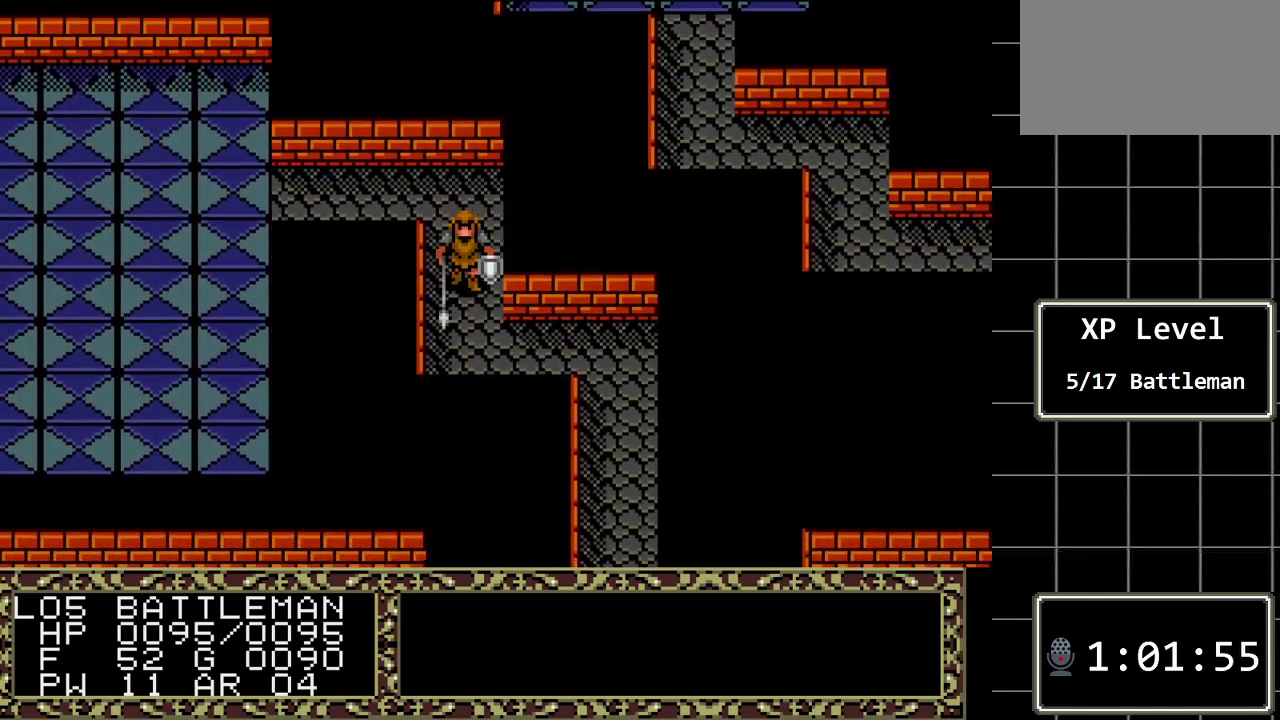
{"buttons": ["DPAD_RIGHT"], "events": [[283, "DPAD_RIGHT", "down"], [317, "DPAD_DOWN", "up"]]}
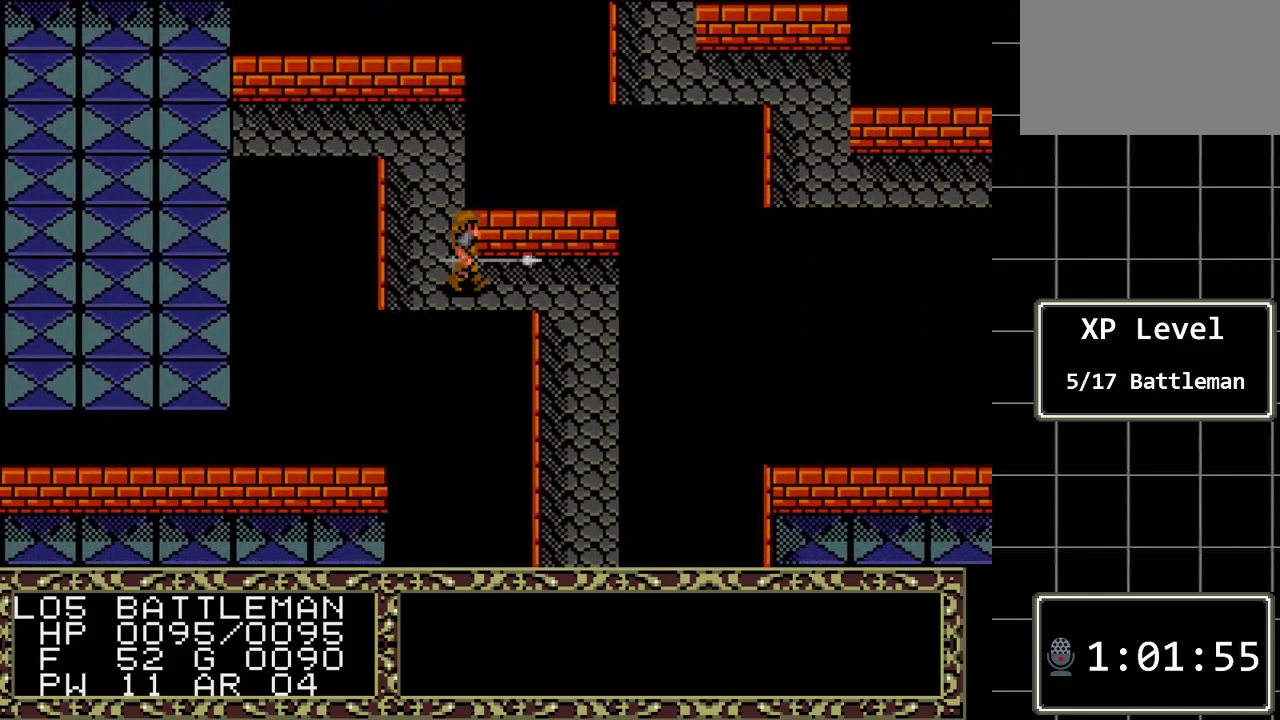
{"buttons": ["DPAD_DOWN"], "events": [[367, "DPAD_DOWN", "down"], [400, "DPAD_RIGHT", "up"]]}
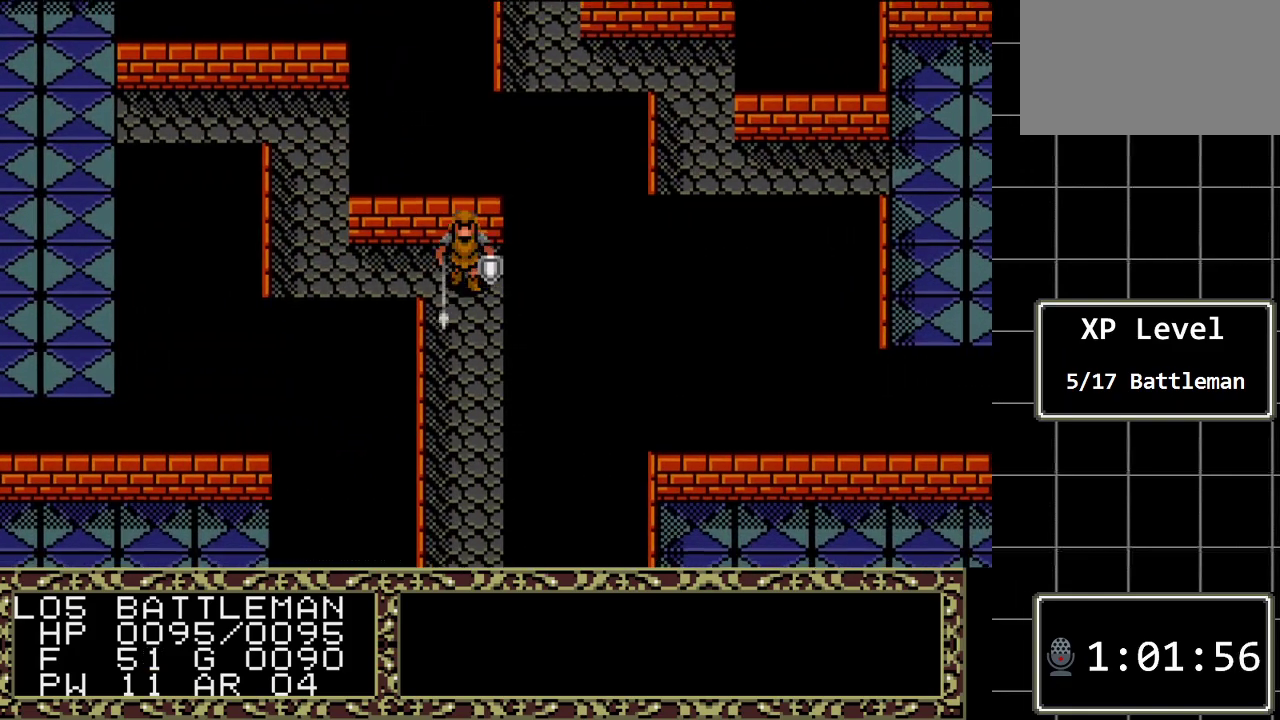
{"buttons": ["DPAD_DOWN"], "events": []}
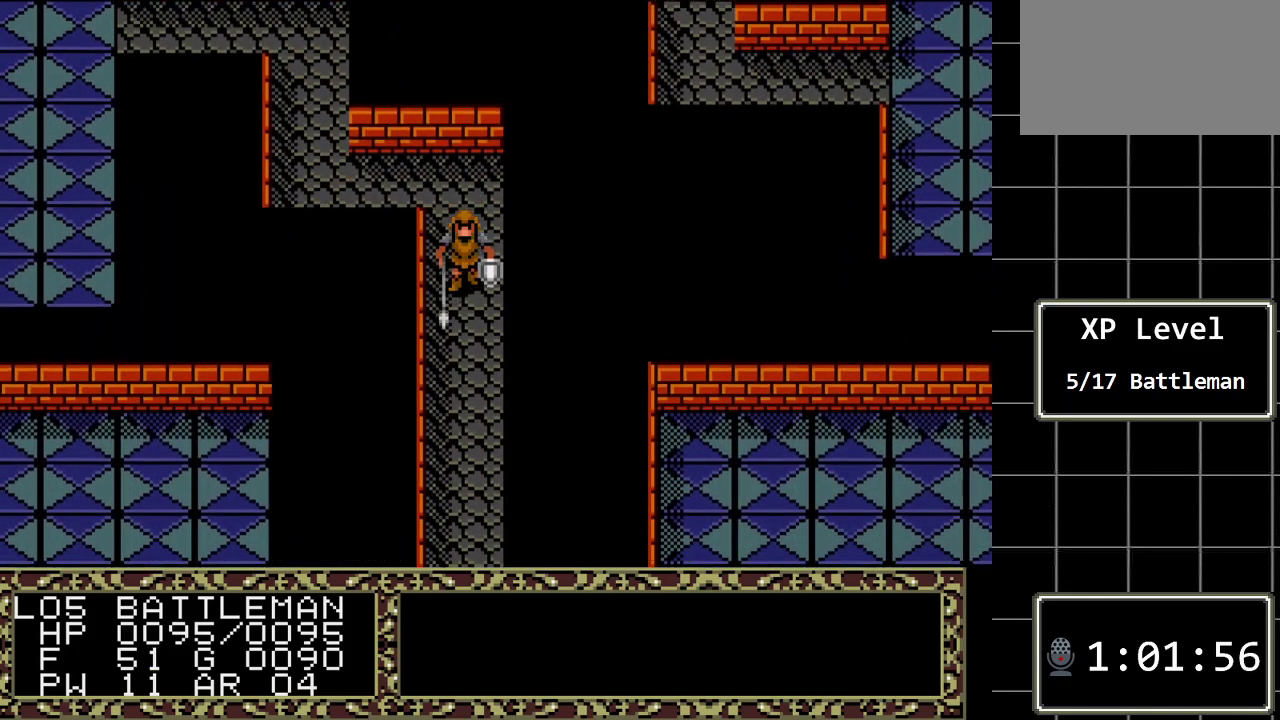
{"buttons": ["DPAD_DOWN"], "events": []}
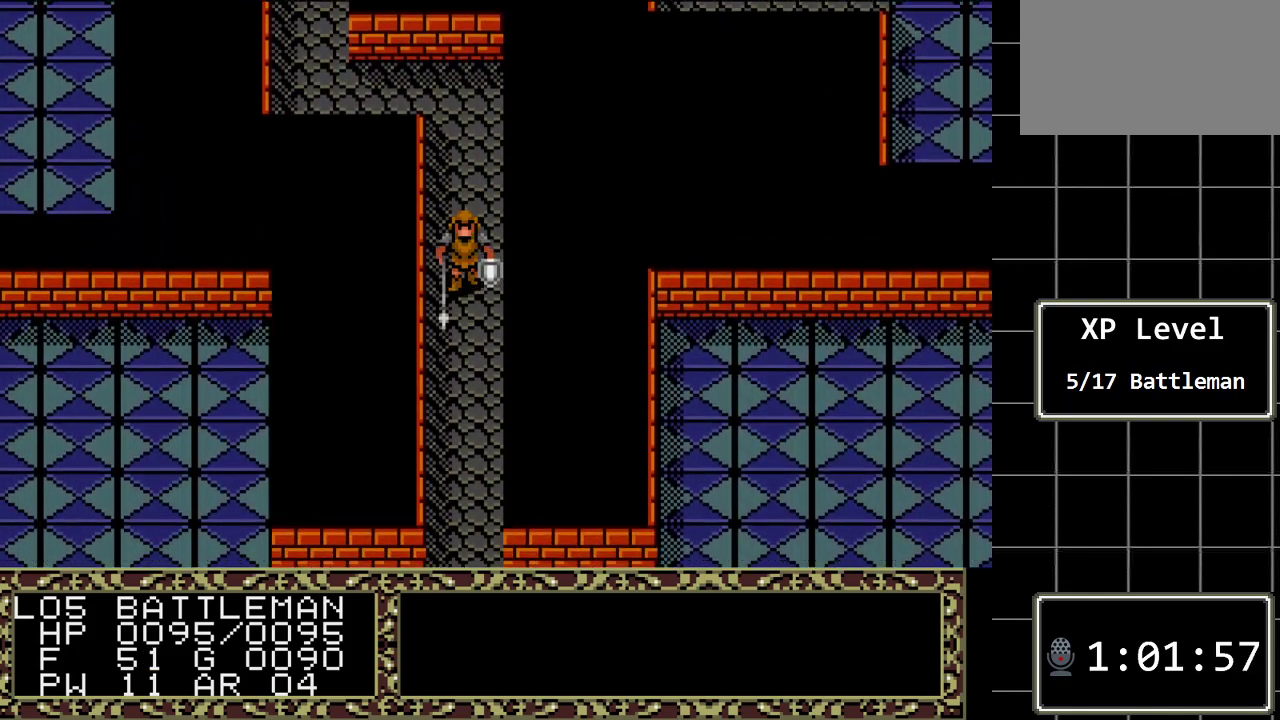
{"buttons": ["DPAD_DOWN"], "events": []}
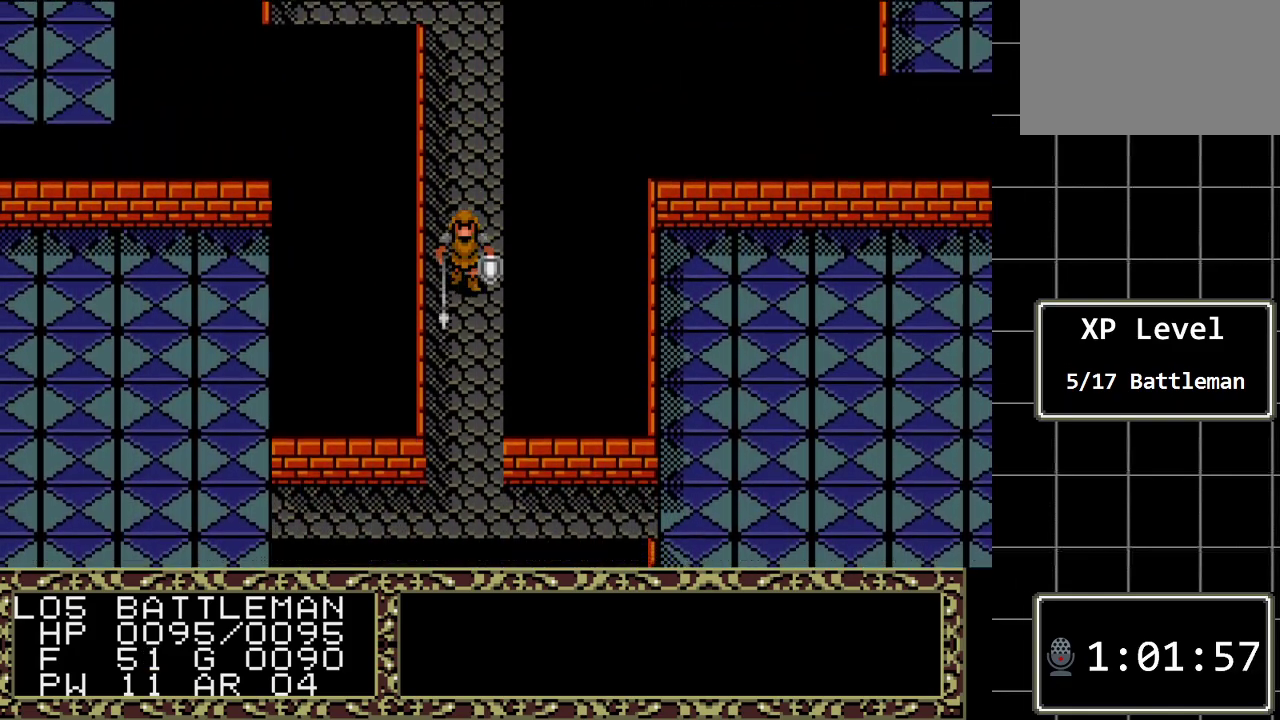
{"buttons": ["DPAD_DOWN"], "events": []}
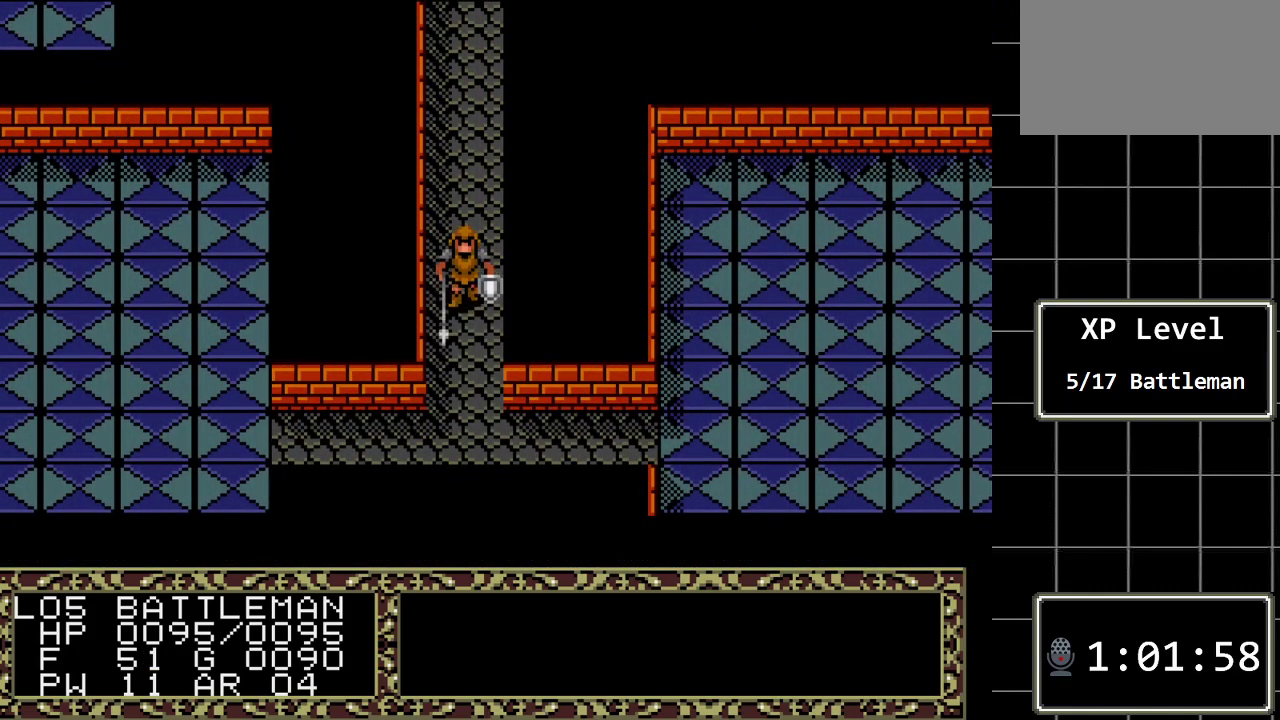
{"buttons": ["DPAD_DOWN"], "events": []}
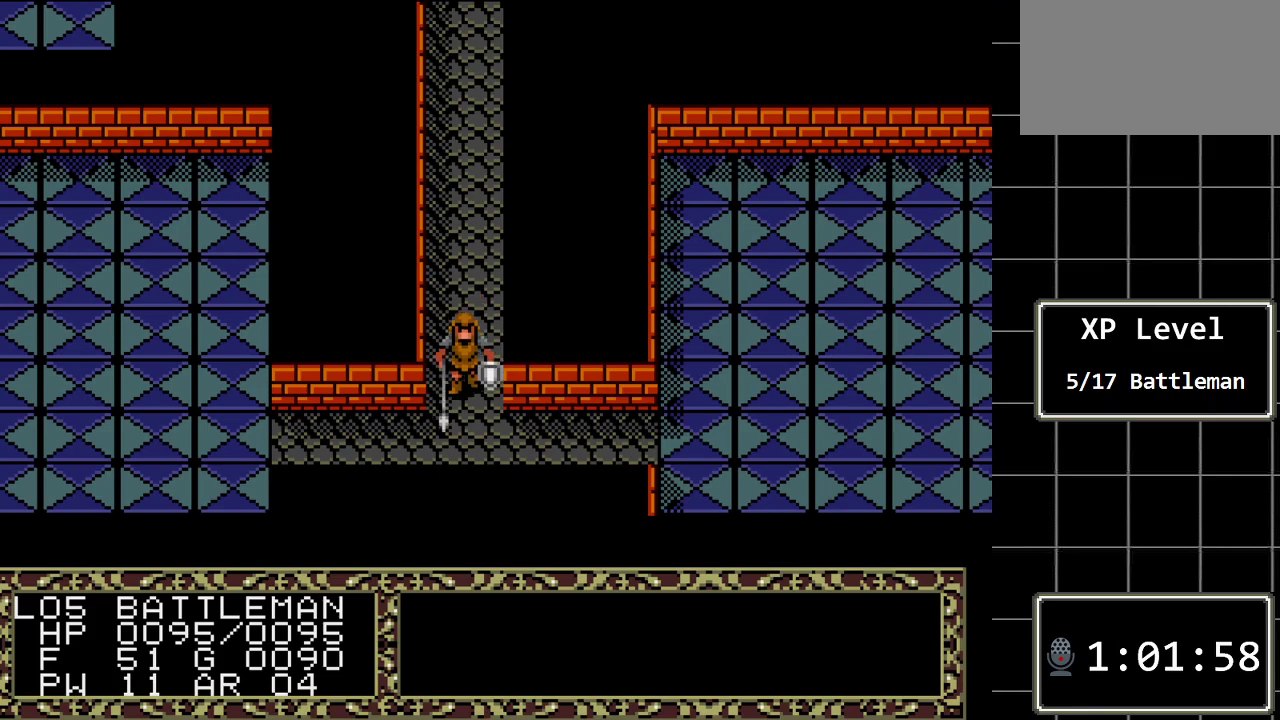
{"buttons": ["DPAD_RIGHT"], "events": [[17, "DPAD_RIGHT", "down"], [50, "DPAD_DOWN", "up"]]}
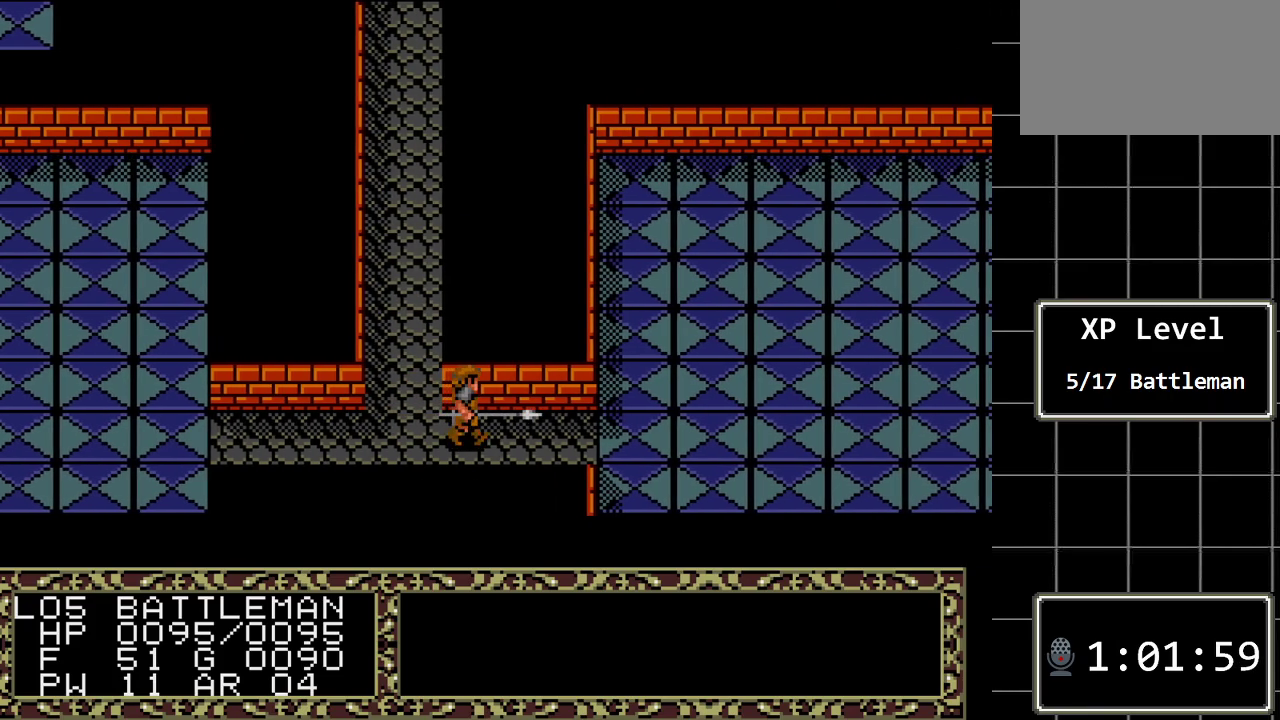
{"buttons": ["DPAD_UP"], "events": [[450, "DPAD_RIGHT", "up"], [450, "DPAD_UP", "down"]]}
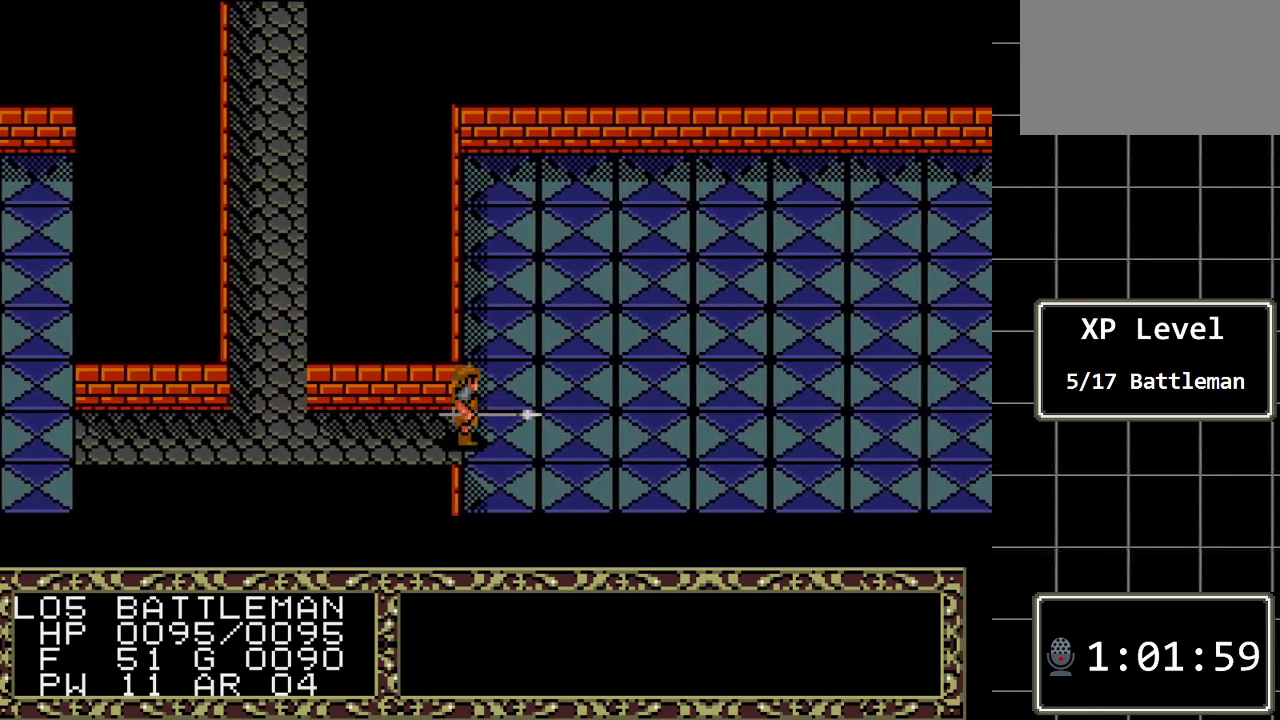
{"buttons": ["DPAD_UP"], "events": []}
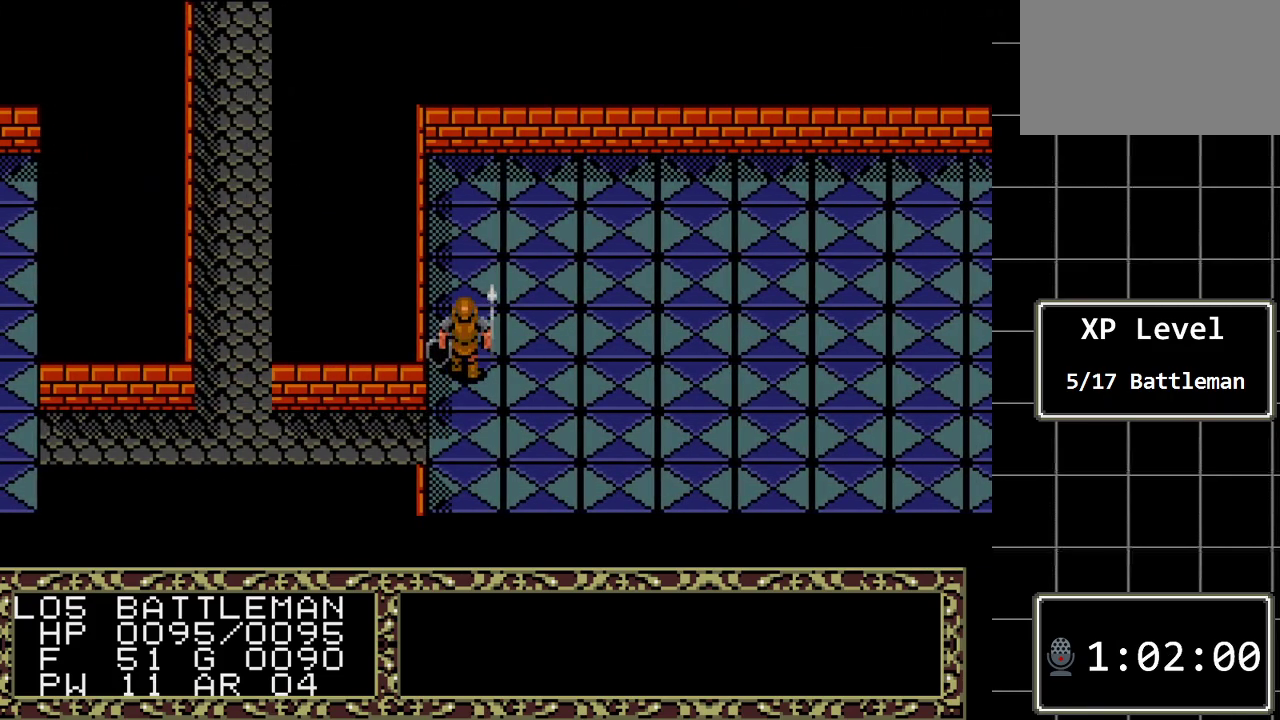
{"buttons": ["DPAD_UP"], "events": []}
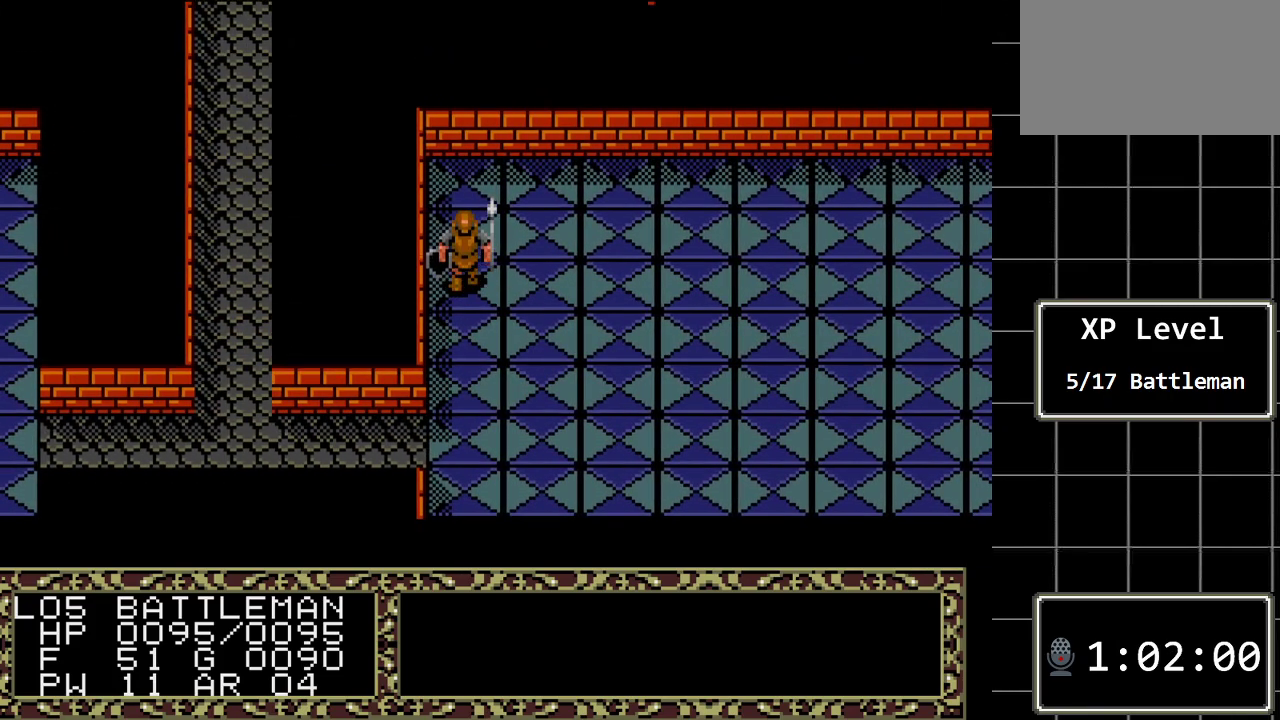
{"buttons": ["DPAD_RIGHT"], "events": [[383, "DPAD_RIGHT", "down"], [417, "DPAD_UP", "up"]]}
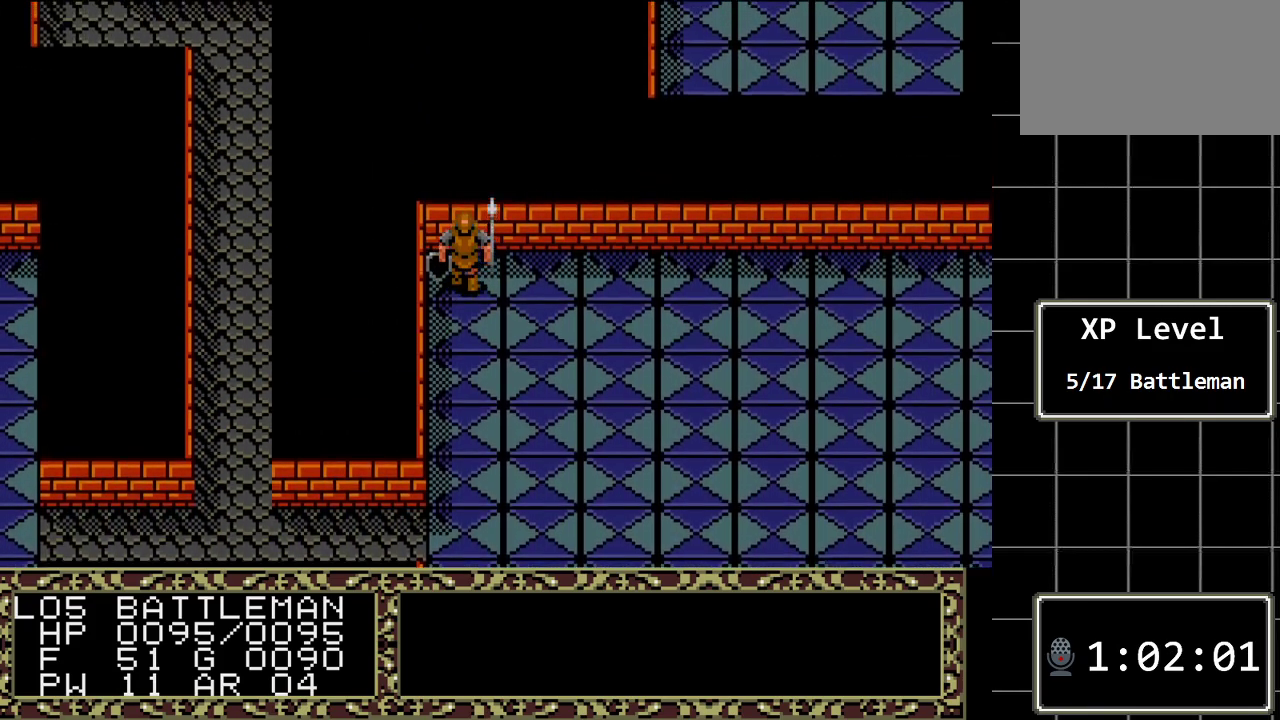
{"buttons": ["DPAD_RIGHT"], "events": []}
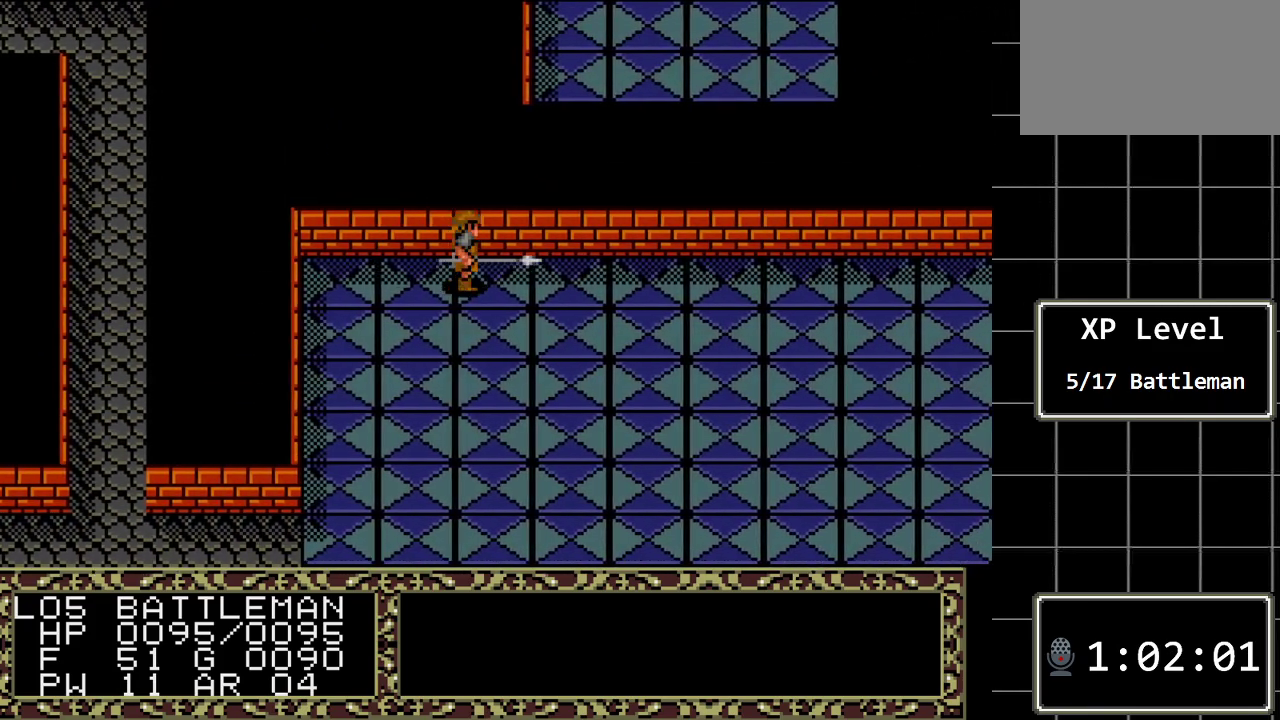
{"buttons": ["DPAD_RIGHT"], "events": []}
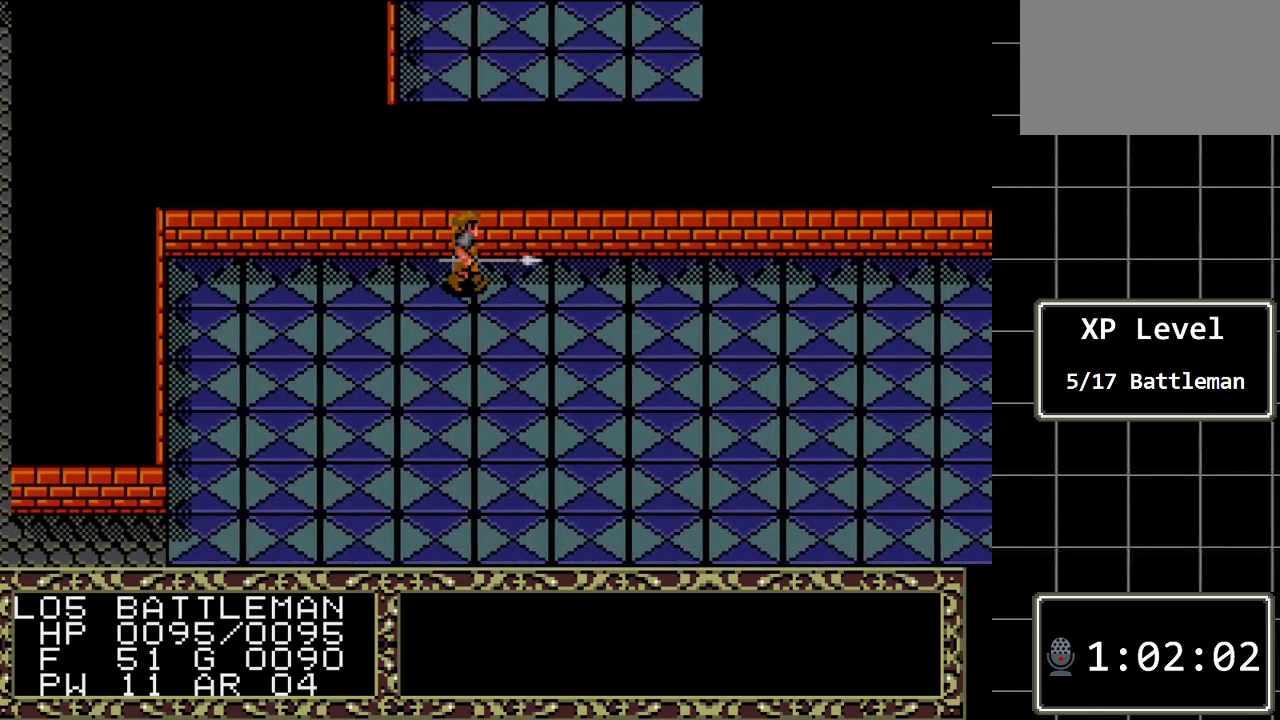
{"buttons": ["DPAD_RIGHT"], "events": []}
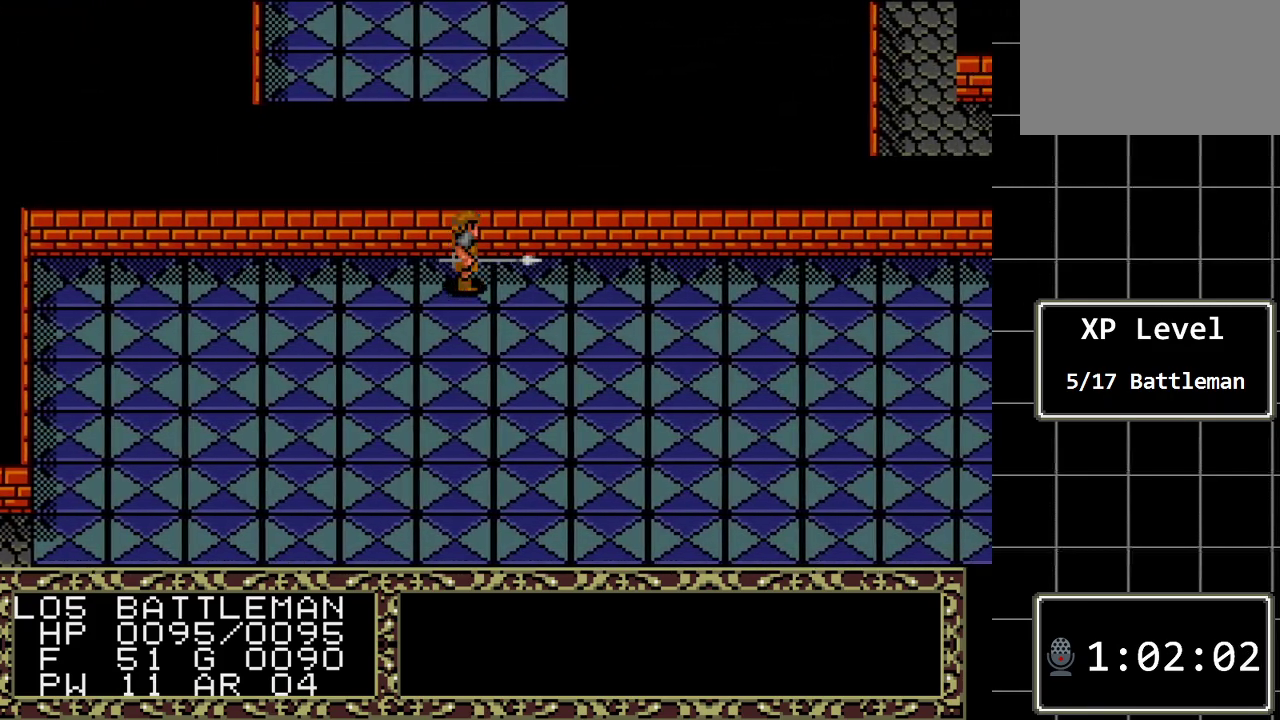
{"buttons": ["DPAD_RIGHT"], "events": []}
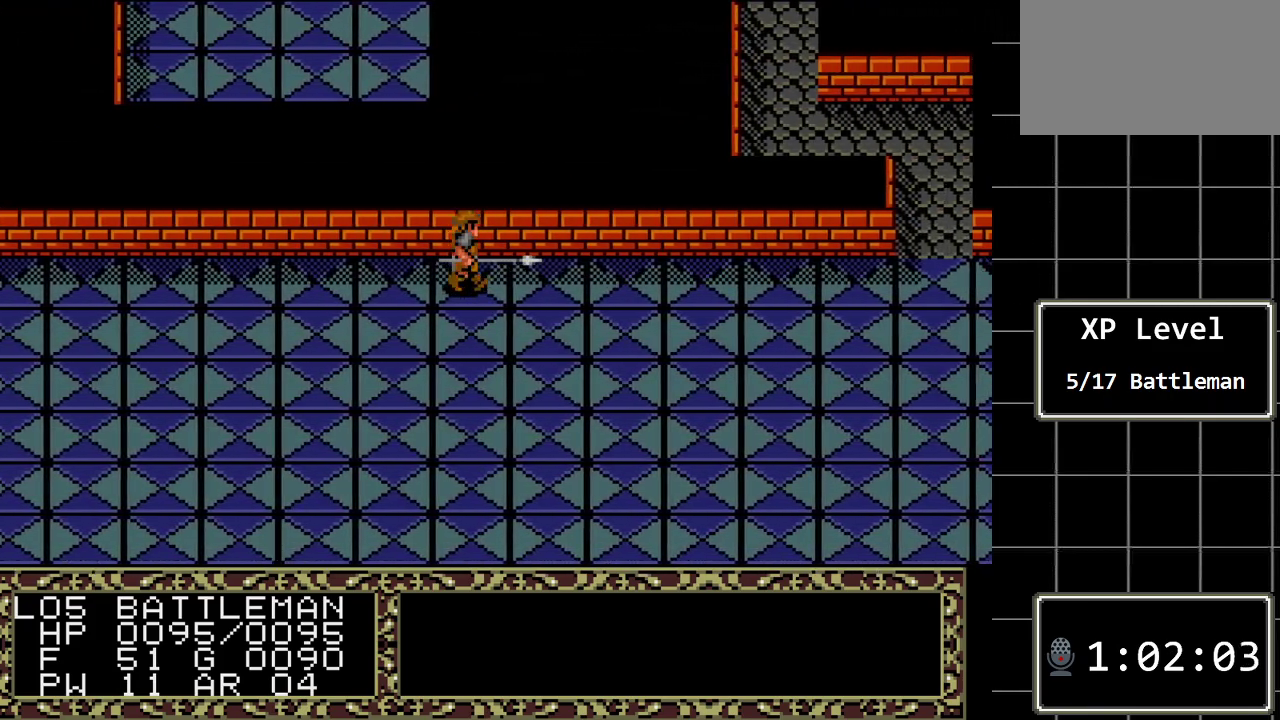
{"buttons": ["DPAD_RIGHT"], "events": []}
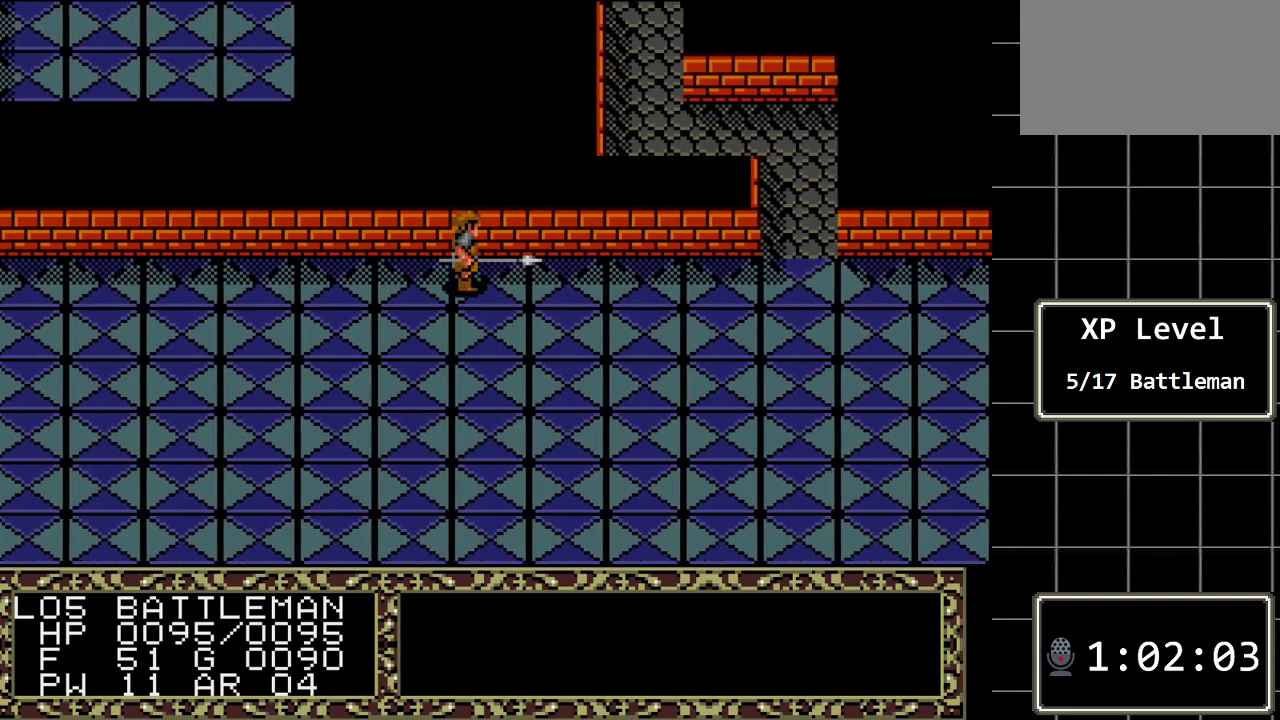
{"buttons": ["DPAD_RIGHT"], "events": []}
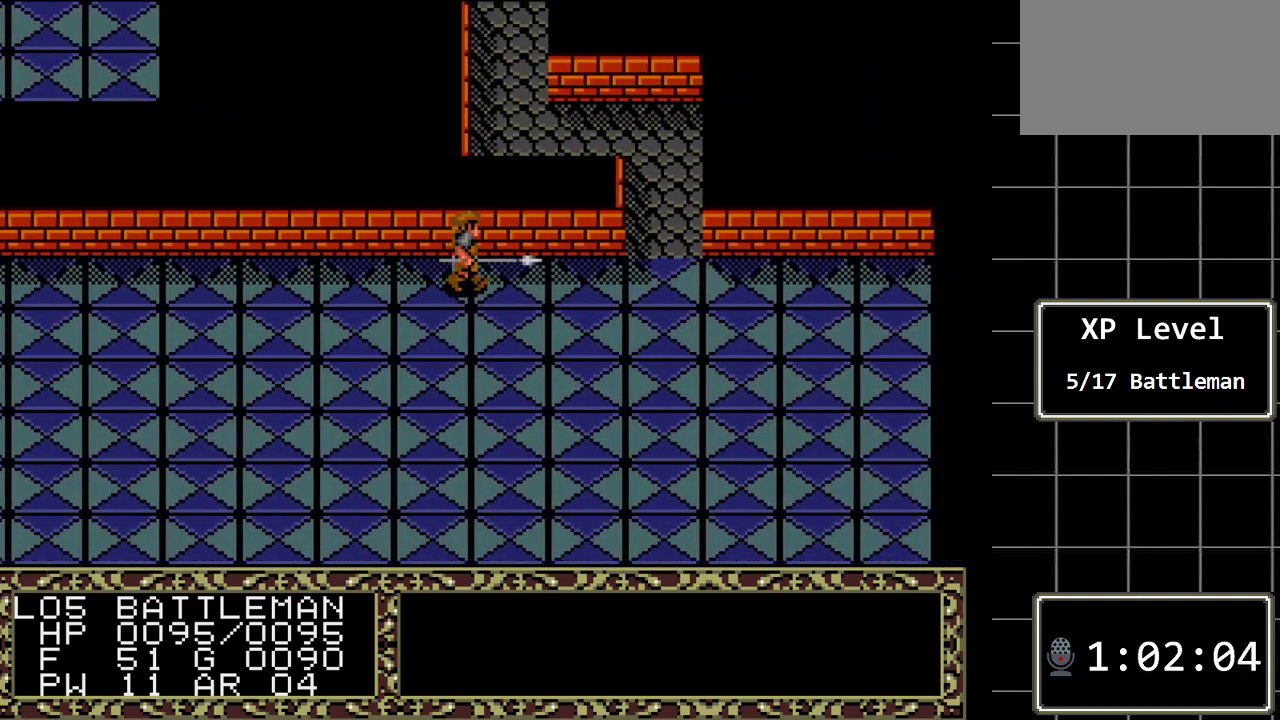
{"buttons": ["DPAD_UP"], "events": [[433, "DPAD_UP", "down"], [467, "DPAD_RIGHT", "up"]]}
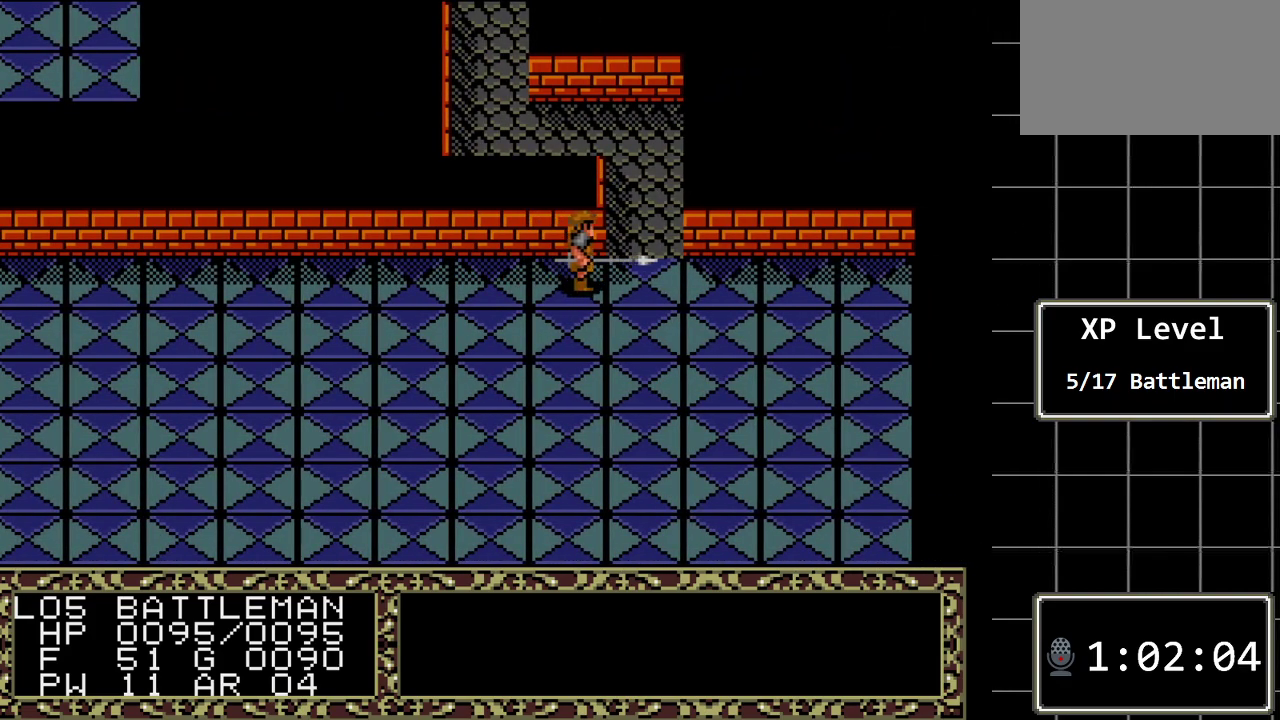
{"buttons": ["DPAD_UP"], "events": []}
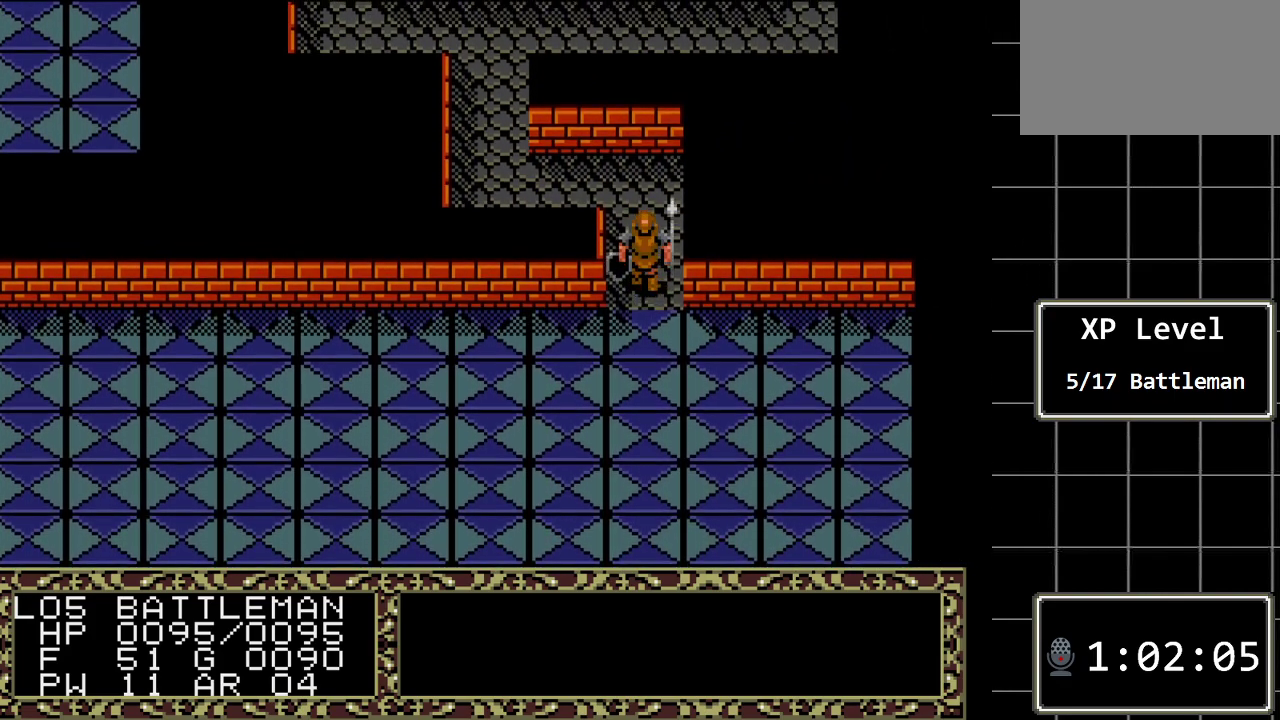
{"buttons": ["DPAD_LEFT"], "events": [[267, "DPAD_LEFT", "down"], [367, "DPAD_UP", "up"]]}
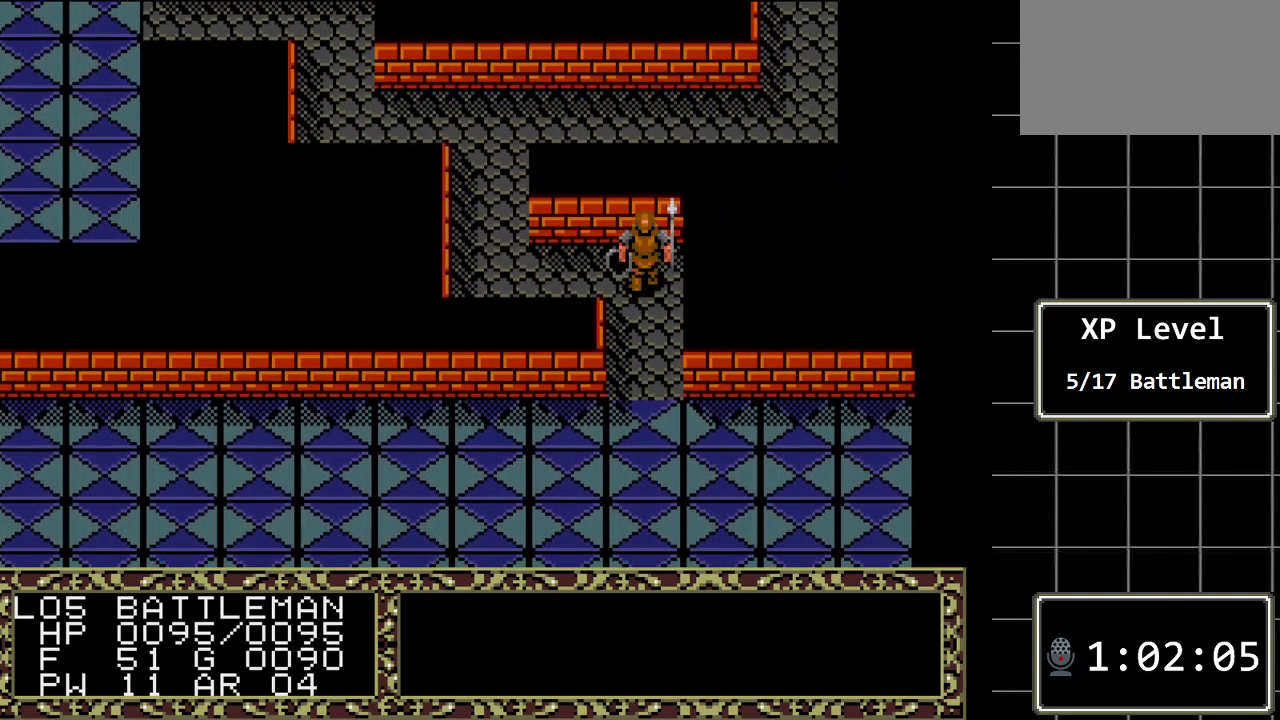
{"buttons": ["DPAD_LEFT"], "events": []}
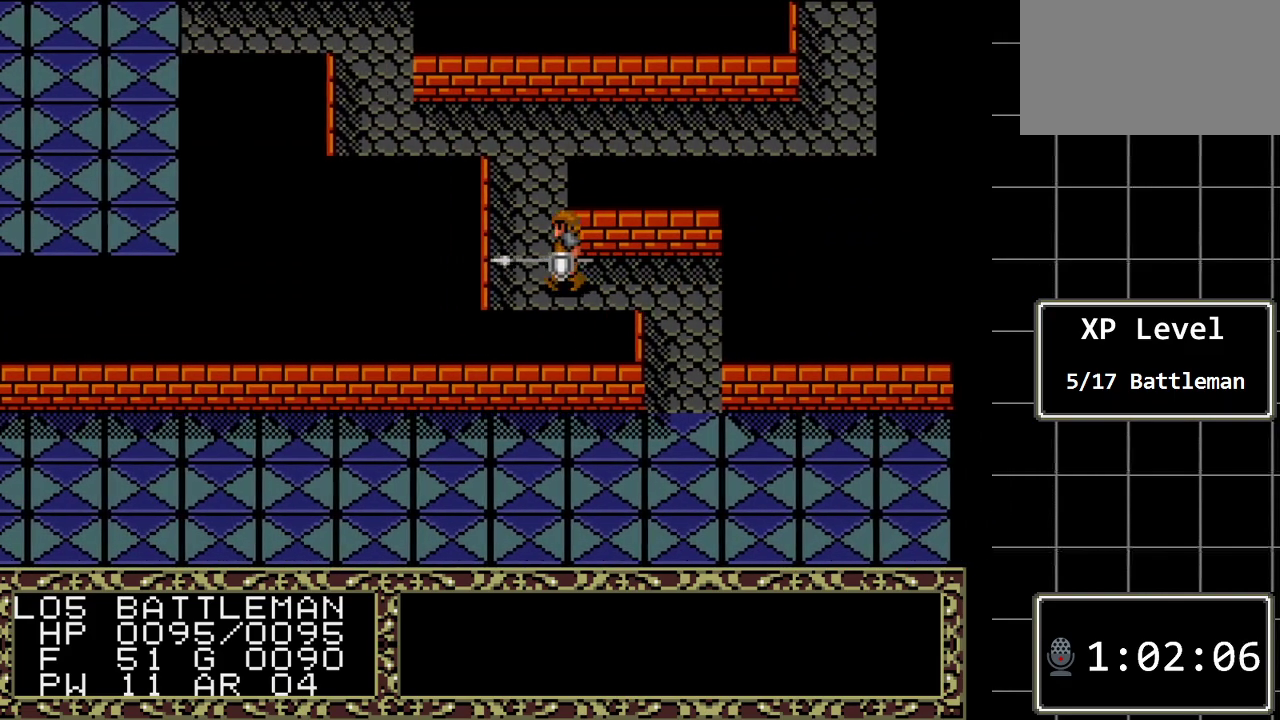
{"buttons": ["DPAD_UP"], "events": [[33, "DPAD_LEFT", "up"], [33, "DPAD_UP", "down"]]}
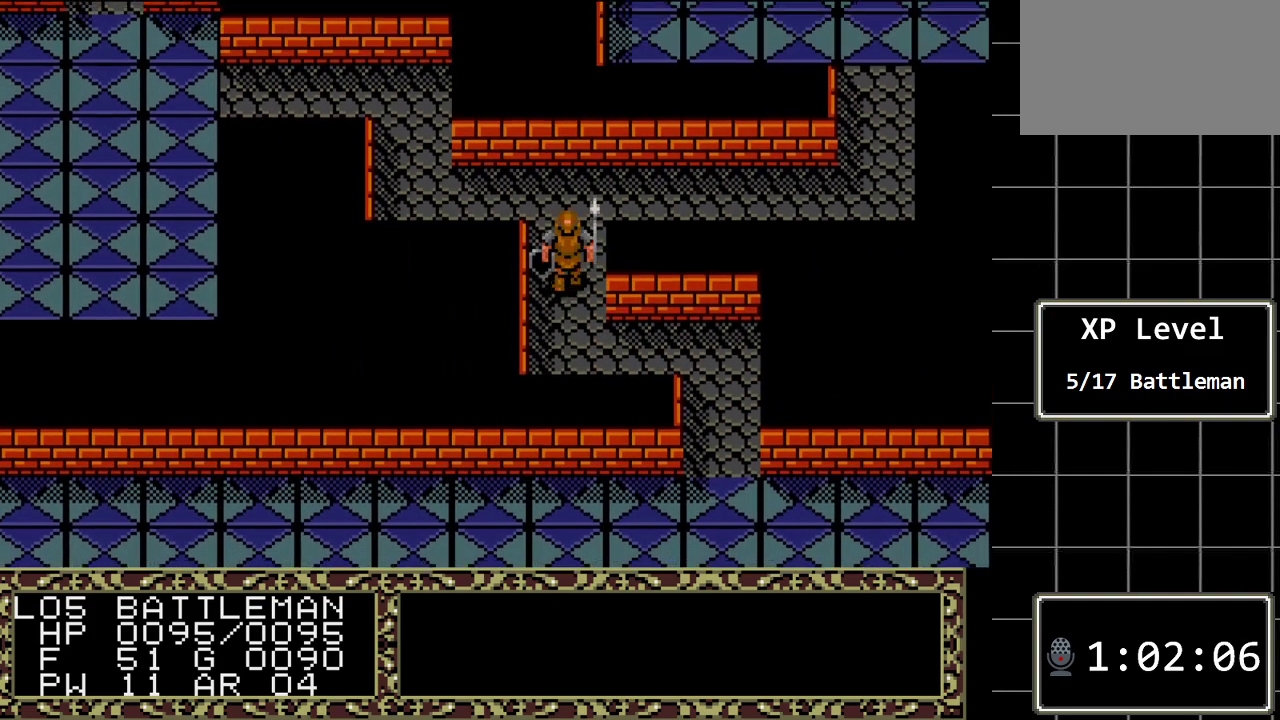
{"buttons": ["DPAD_LEFT"], "events": [[317, "DPAD_LEFT", "down"], [333, "DPAD_UP", "up"]]}
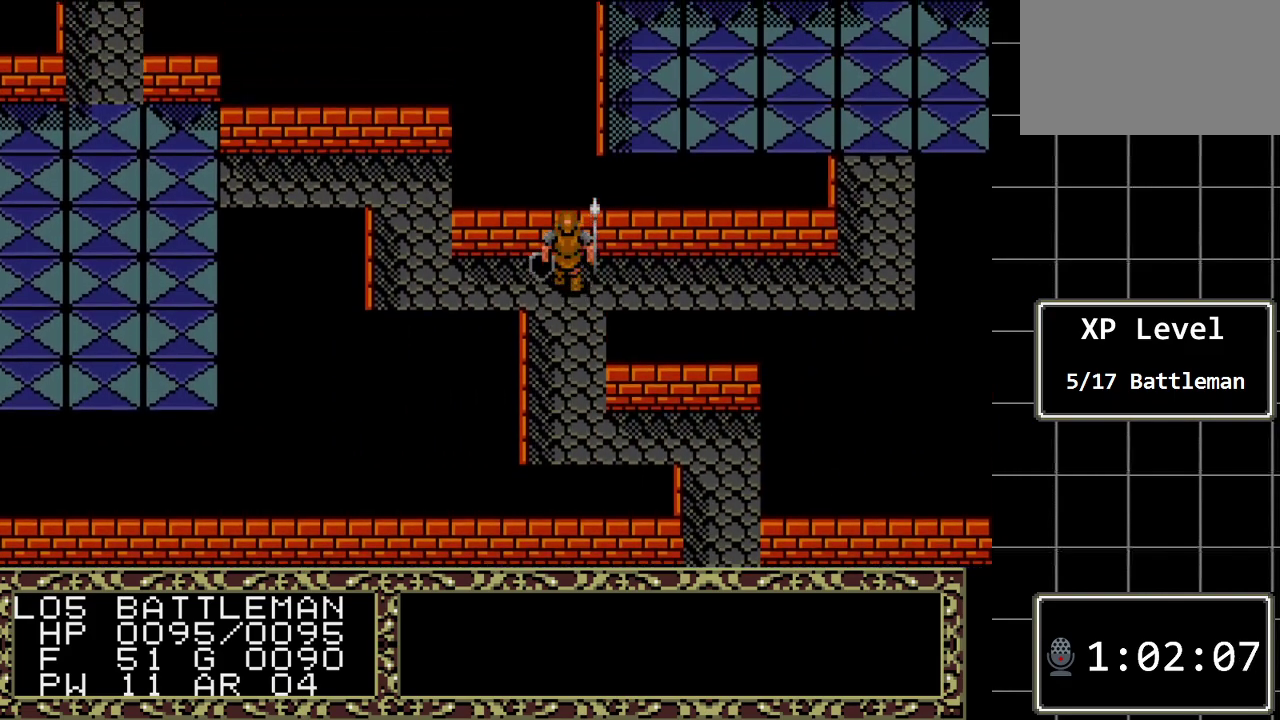
{"buttons": ["DPAD_LEFT"], "events": []}
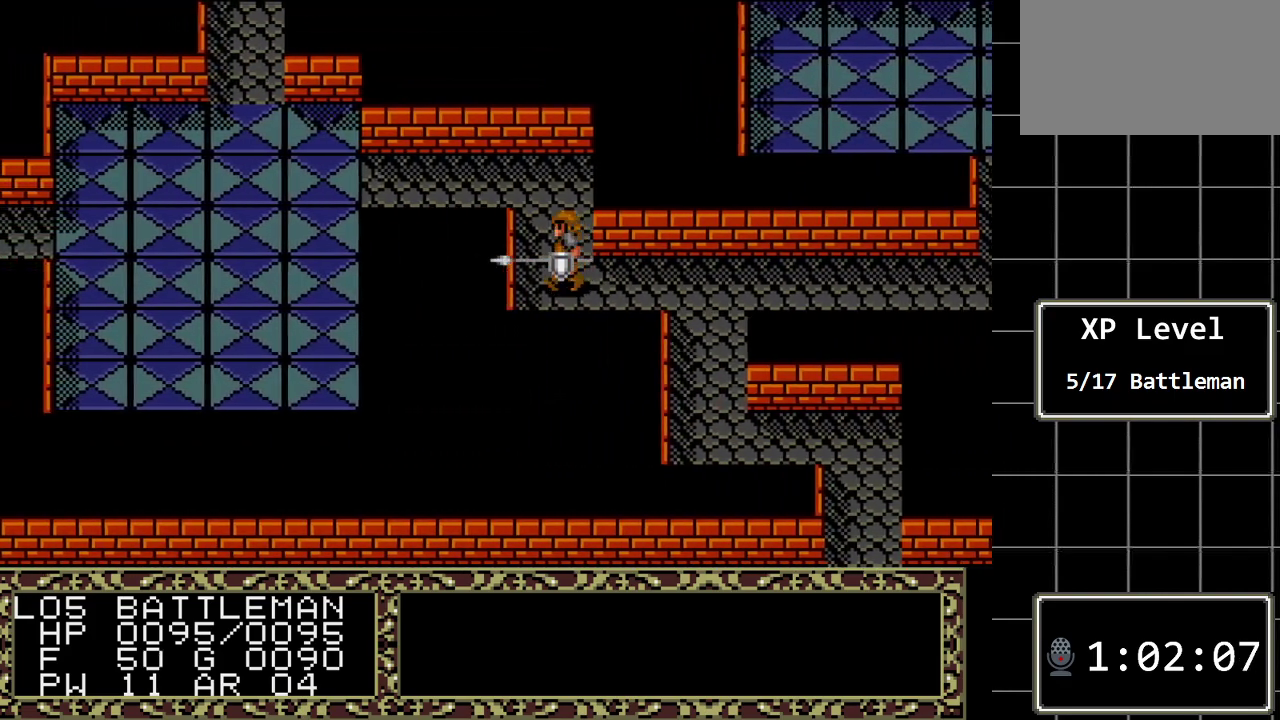
{"buttons": ["DPAD_LEFT"], "events": [[17, "DPAD_LEFT", "up"], [17, "DPAD_UP", "down"], [467, "DPAD_LEFT", "down"], [500, "DPAD_UP", "up"]]}
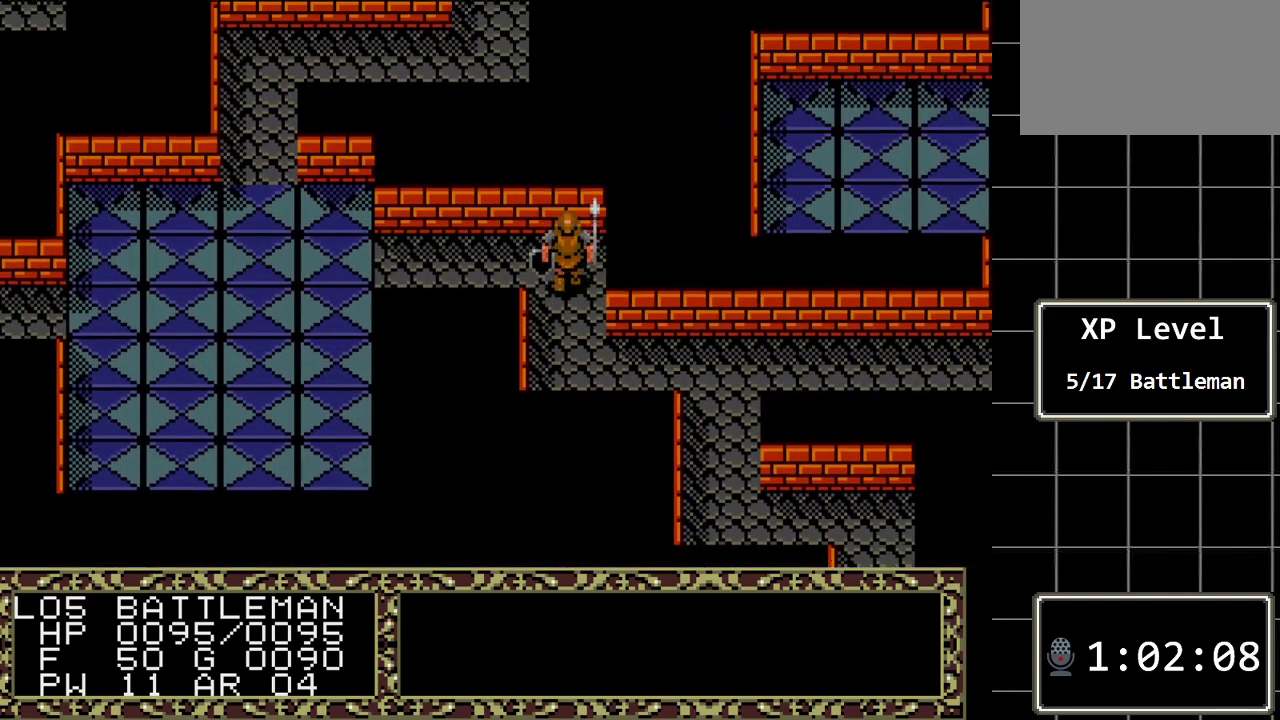
{"buttons": ["DPAD_LEFT"], "events": []}
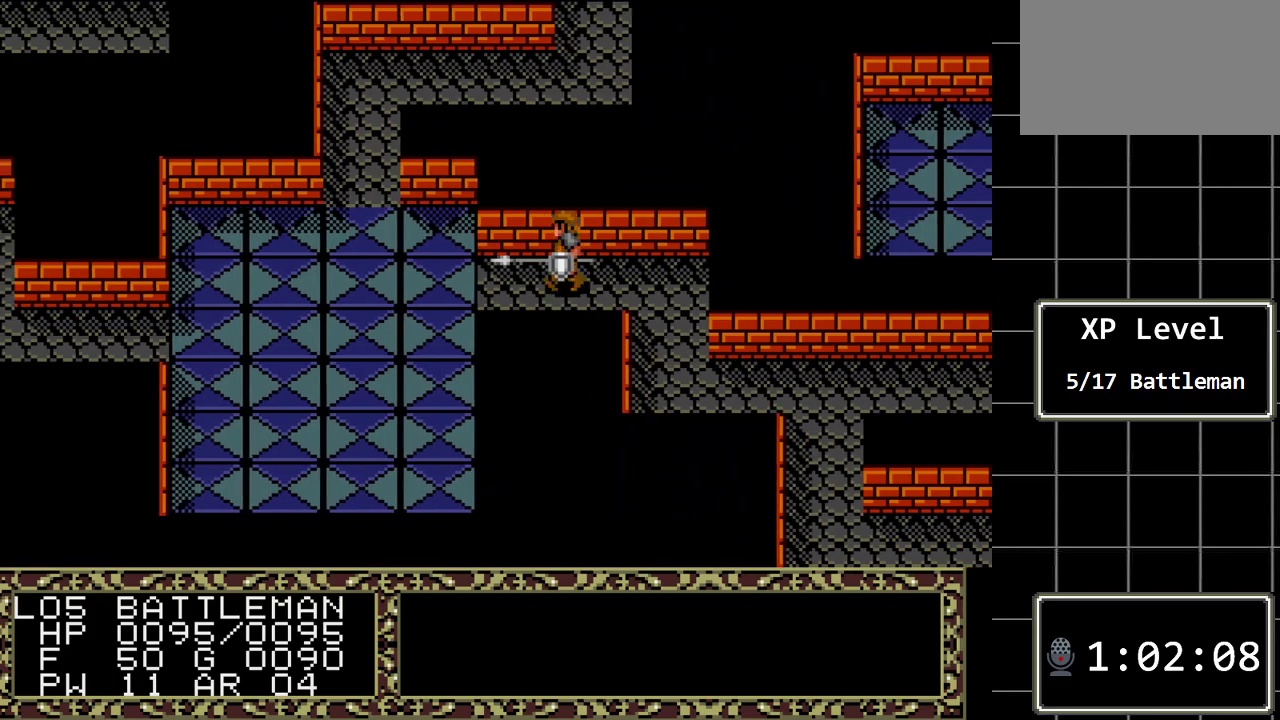
{"buttons": ["DPAD_LEFT"], "events": []}
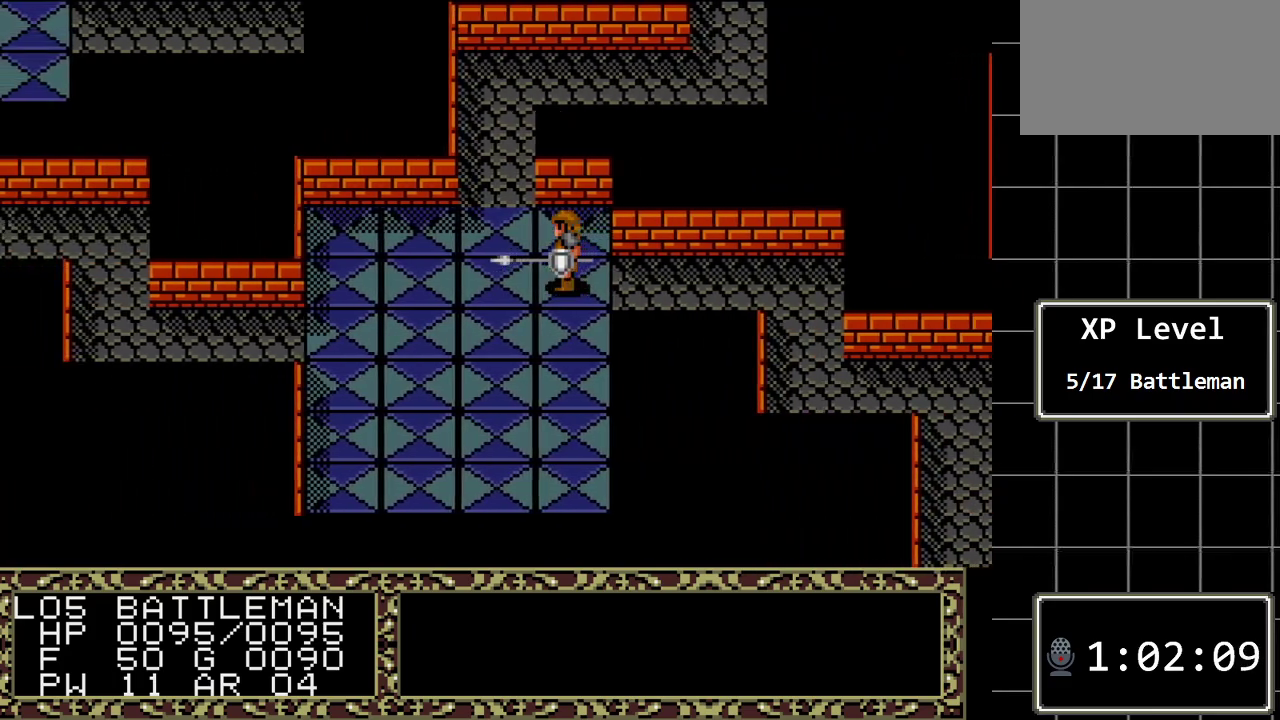
{"buttons": ["DPAD_LEFT"], "events": []}